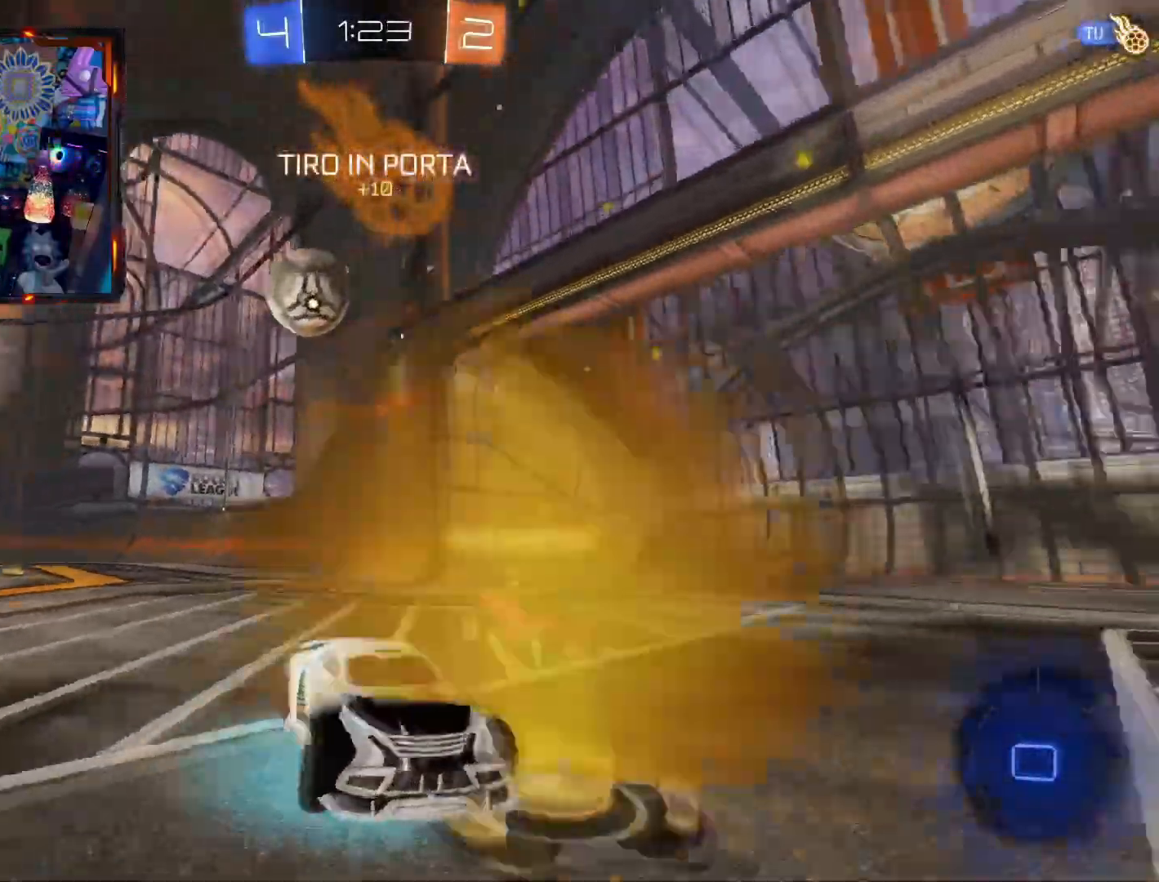
Gameplay with a controller (PlayStation layout); each line is a JSON object with the inputs held at the frame after it. "events" lists button and stick changes between this image and that frame as [ms after this image, input, new state], when the widget could be followed in between. Not read: SELECT START.
{"buttons": ["CIRCLE", "TRIANGLE", "R2"], "left_stick": "right", "right_stick": "center", "events": [[300, "TRIANGLE", "down"]]}
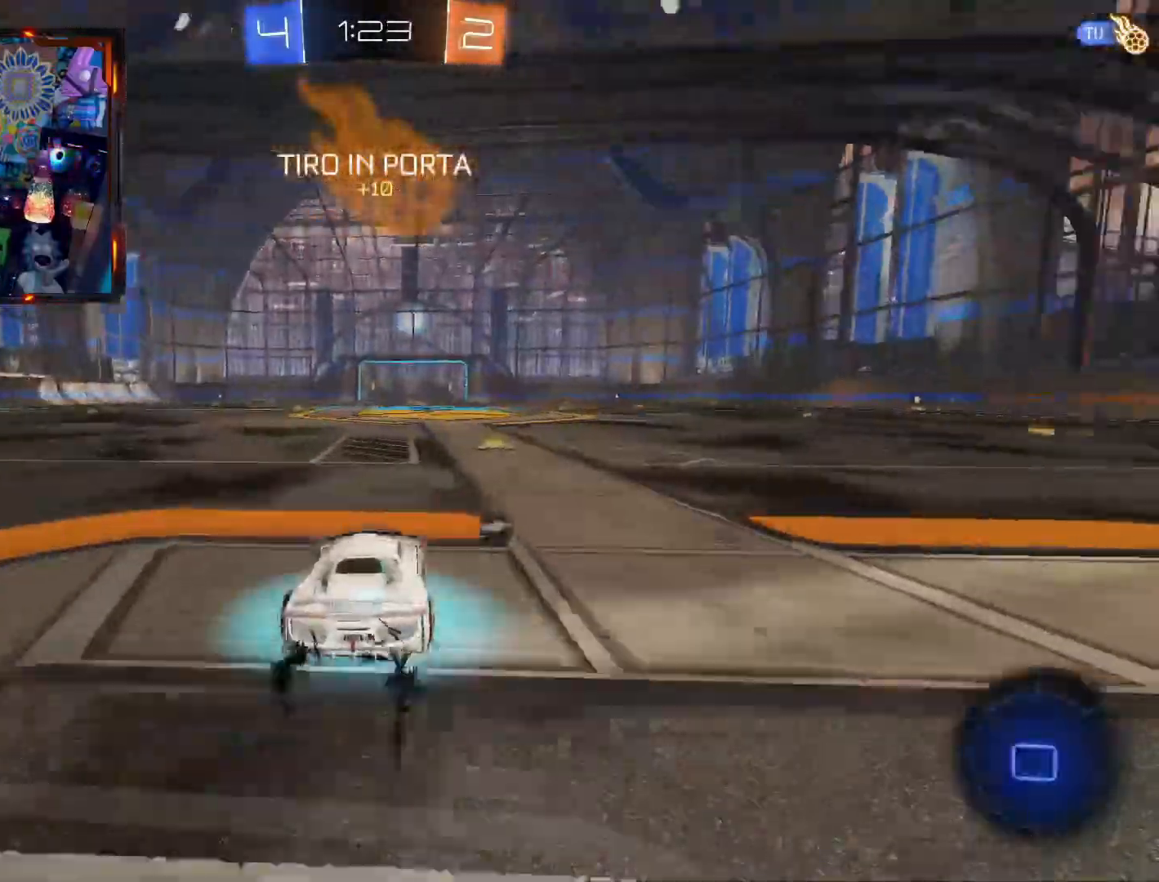
{"buttons": ["CIRCLE", "R2"], "left_stick": "left", "right_stick": "center", "events": [[33, "TRIANGLE", "up"], [83, "left_stick", "up"], [183, "left_stick", "center"], [367, "left_stick", "right"], [450, "left_stick", "center"], [500, "left_stick", "left"]]}
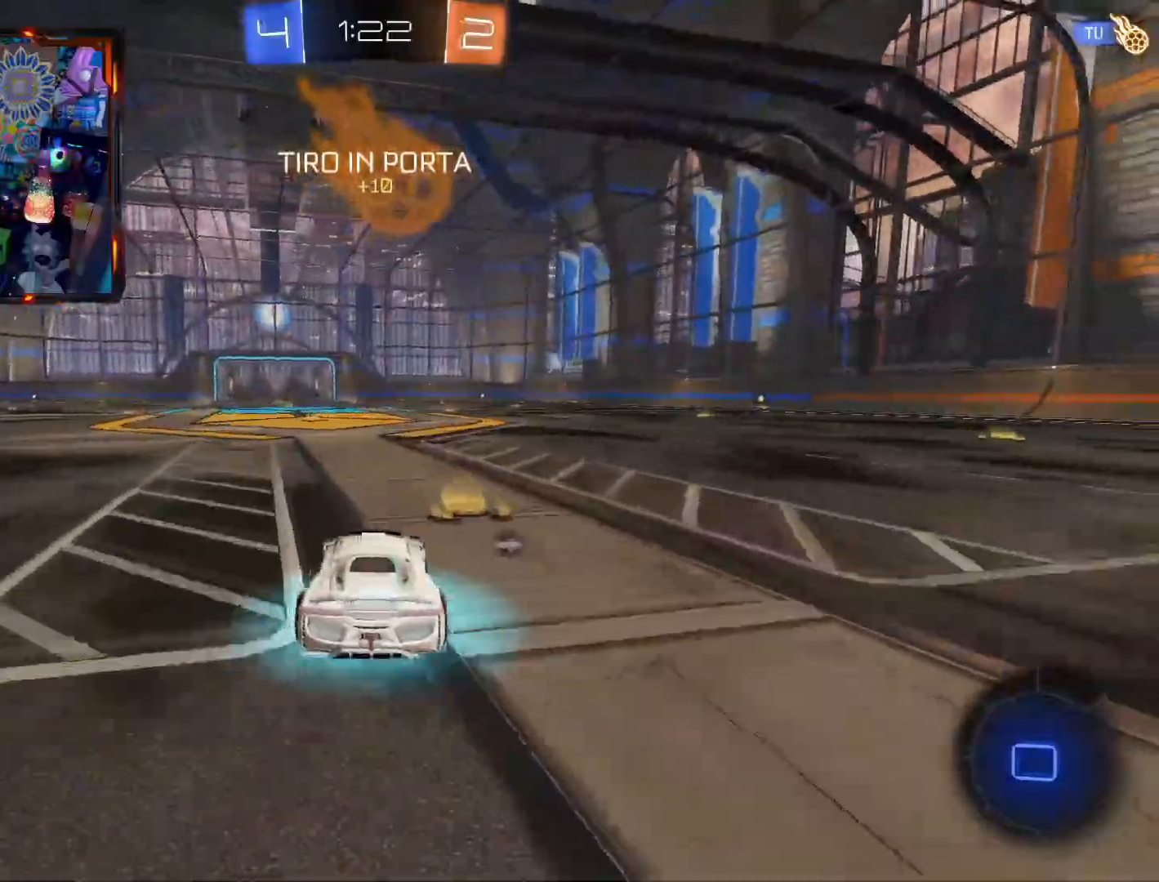
{"buttons": ["CIRCLE", "R2"], "left_stick": "center", "right_stick": "center", "events": [[167, "left_stick", "center"]]}
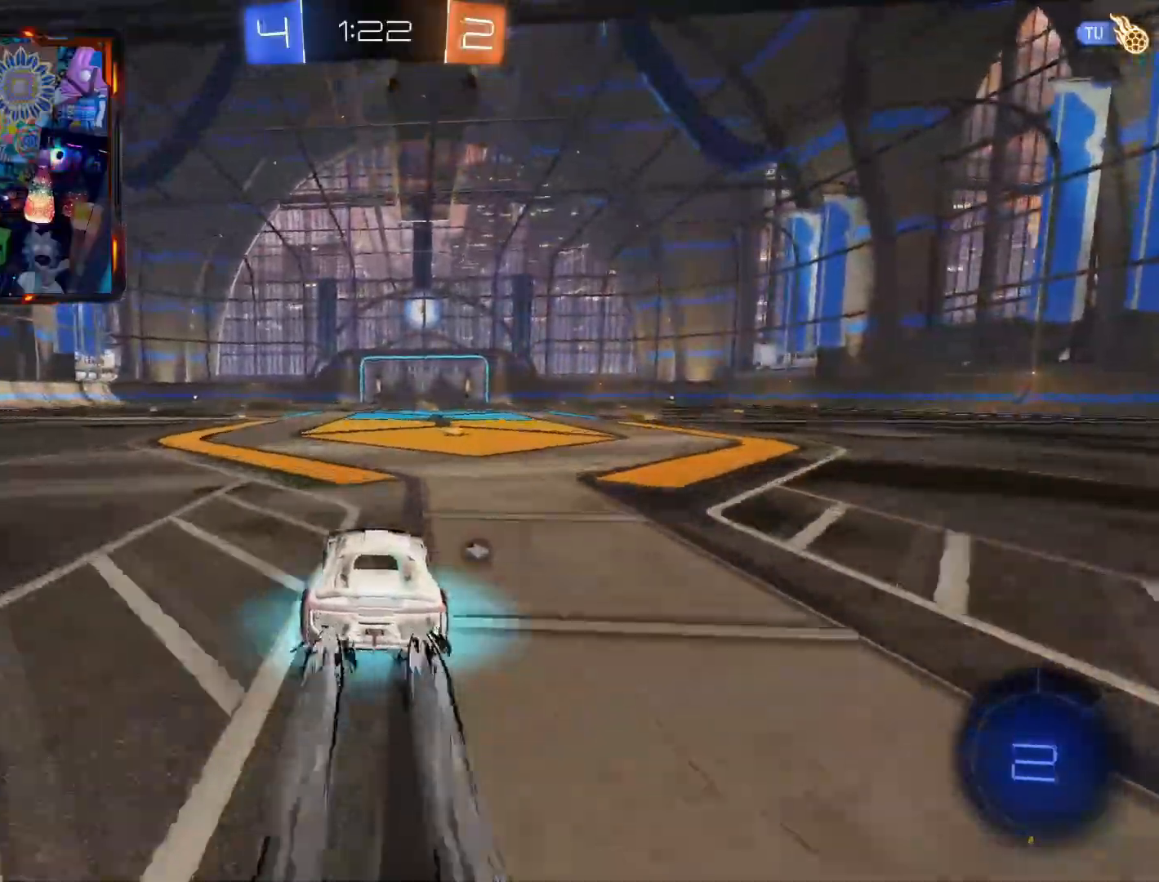
{"buttons": ["CIRCLE", "R2"], "left_stick": "center", "right_stick": "center", "events": []}
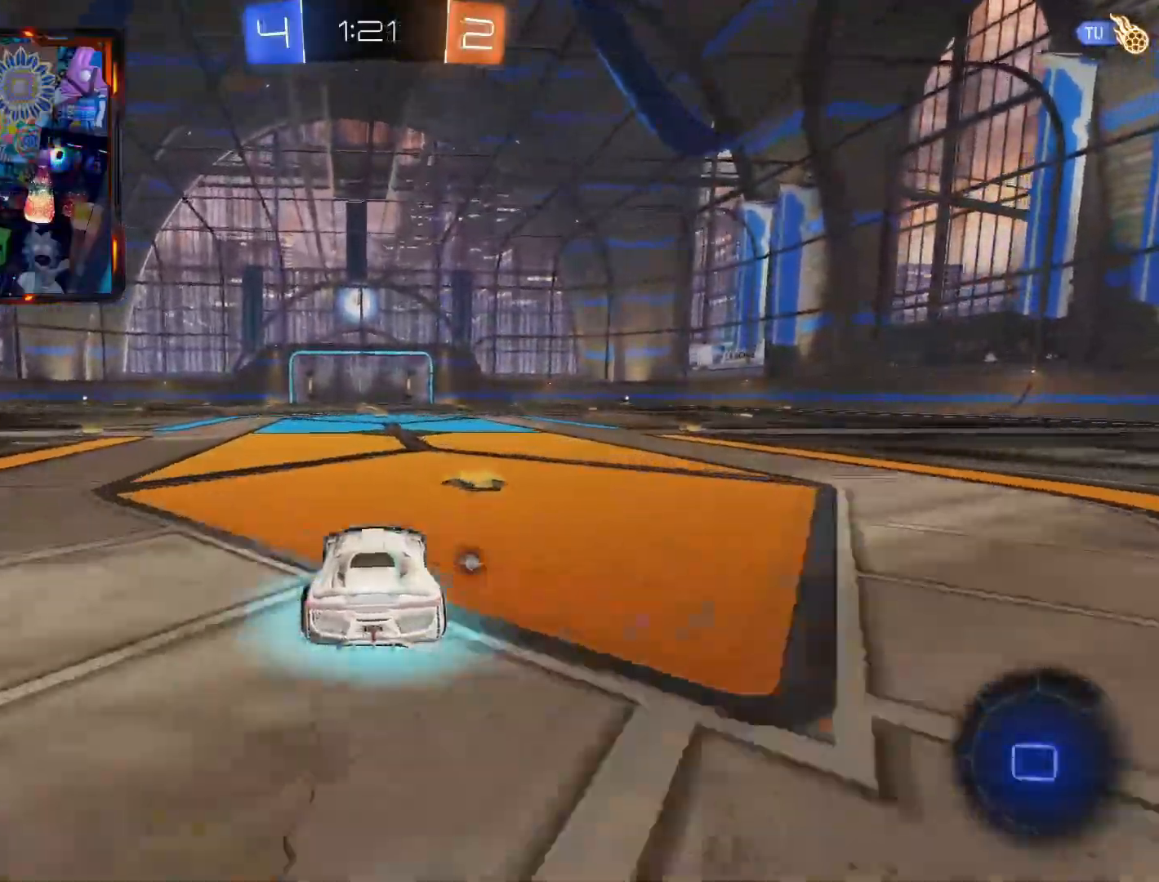
{"buttons": ["R2"], "left_stick": "center", "right_stick": "center", "events": [[67, "CROSS", "down"], [84, "left_stick", "up"], [117, "CIRCLE", "up"], [134, "CROSS", "up"], [150, "L3", "down"], [184, "CIRCLE", "down"], [184, "CROSS", "down"], [267, "L3", "up"], [300, "CIRCLE", "up"], [317, "CROSS", "up"], [384, "left_stick", "center"]]}
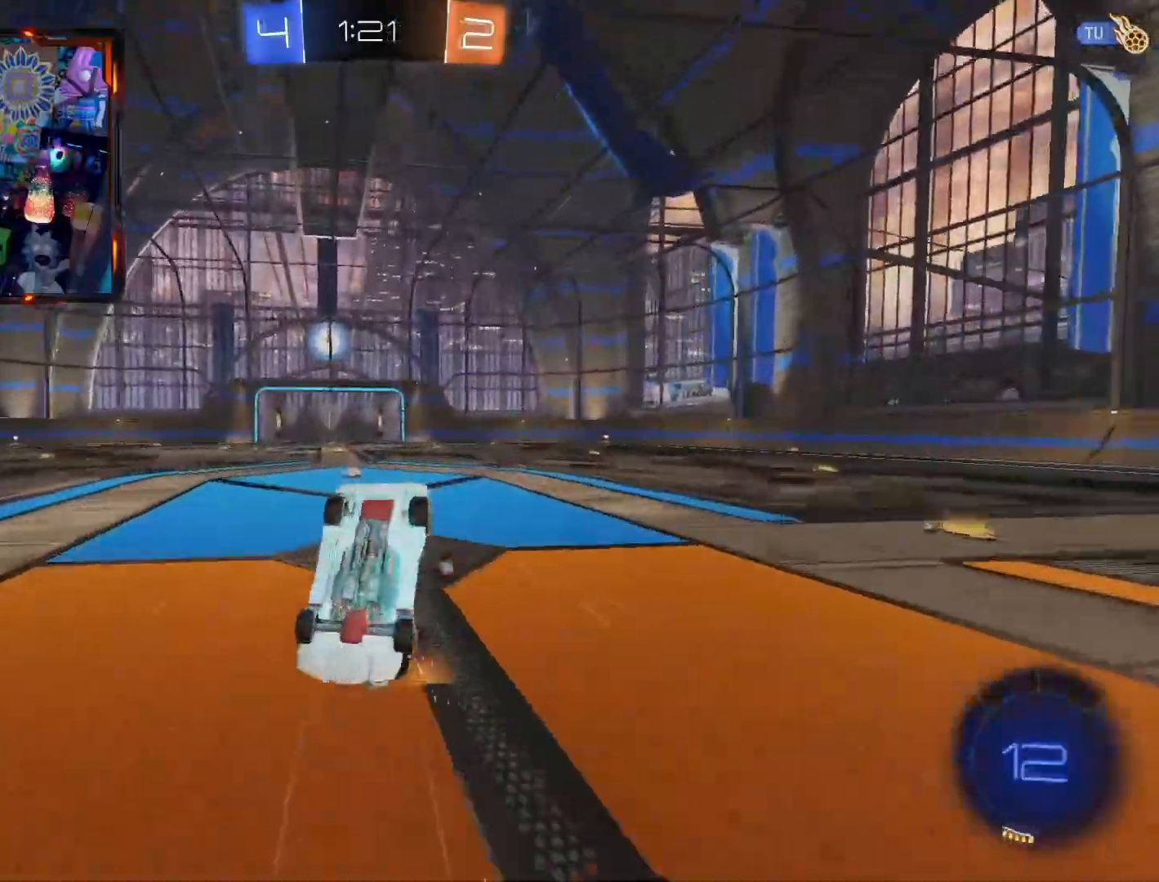
{"buttons": ["R2"], "left_stick": "center", "right_stick": "center", "events": [[166, "R1", "down"], [283, "R1", "up"]]}
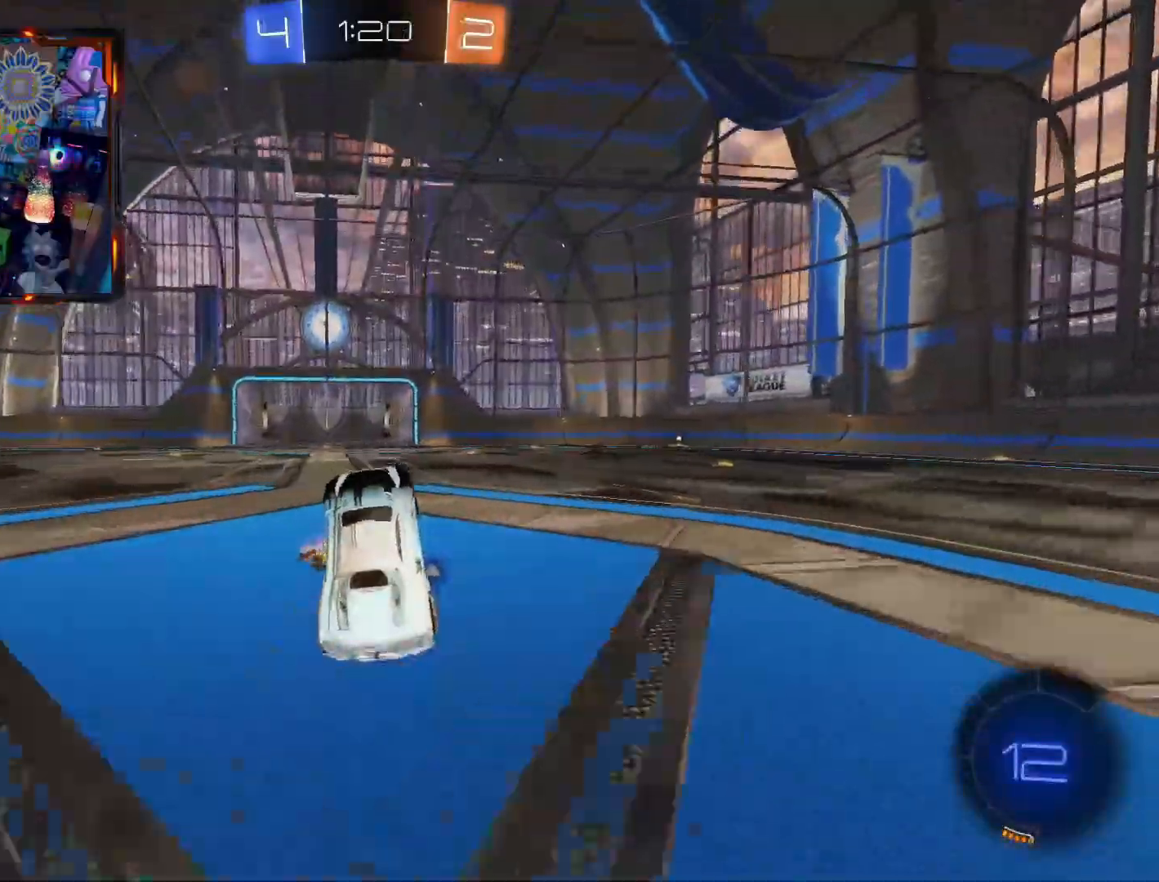
{"buttons": ["R2"], "left_stick": "center", "right_stick": "center", "events": [[34, "left_stick", "left"], [150, "left_stick", "center"], [284, "left_stick", "left"], [401, "left_stick", "center"]]}
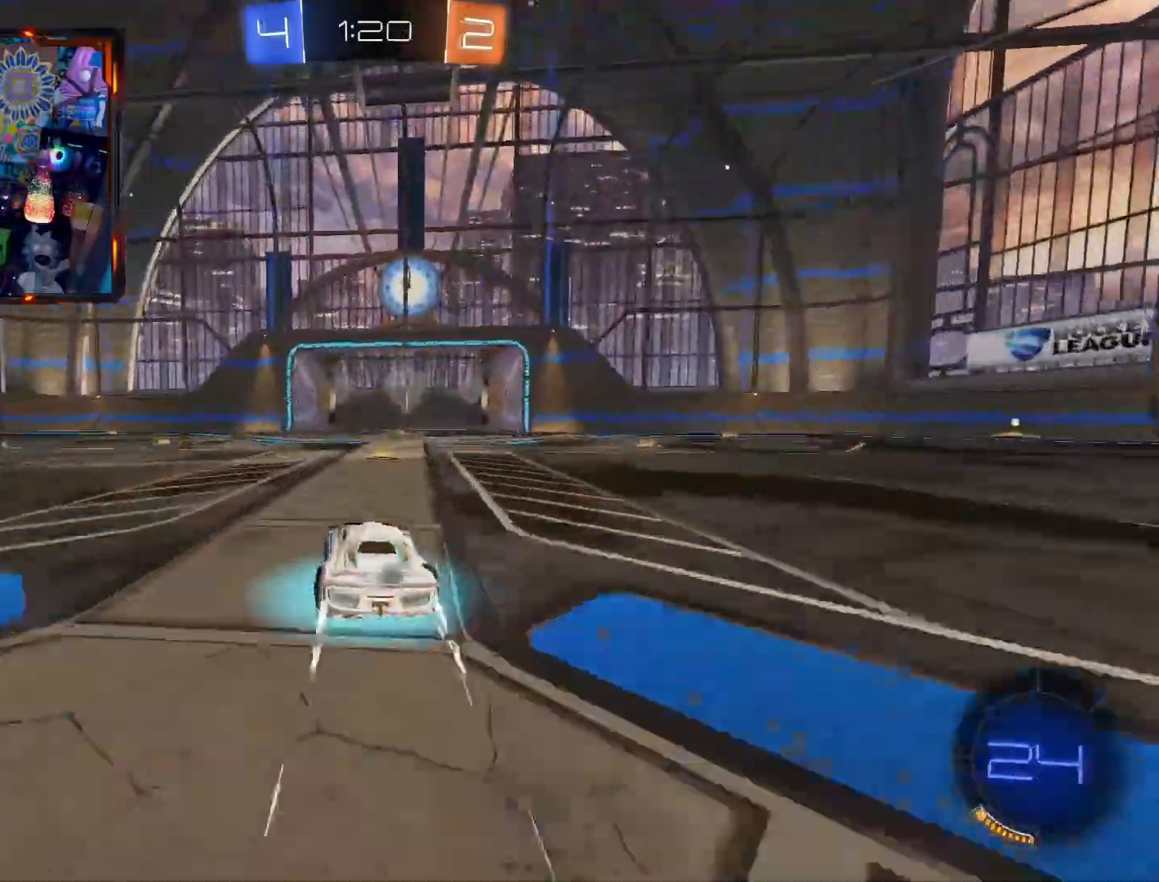
{"buttons": ["R2"], "left_stick": "center", "right_stick": "center", "events": [[33, "left_stick", "right"], [217, "left_stick", "center"], [333, "TRIANGLE", "down"], [383, "left_stick", "left"], [467, "left_stick", "center"], [500, "TRIANGLE", "up"]]}
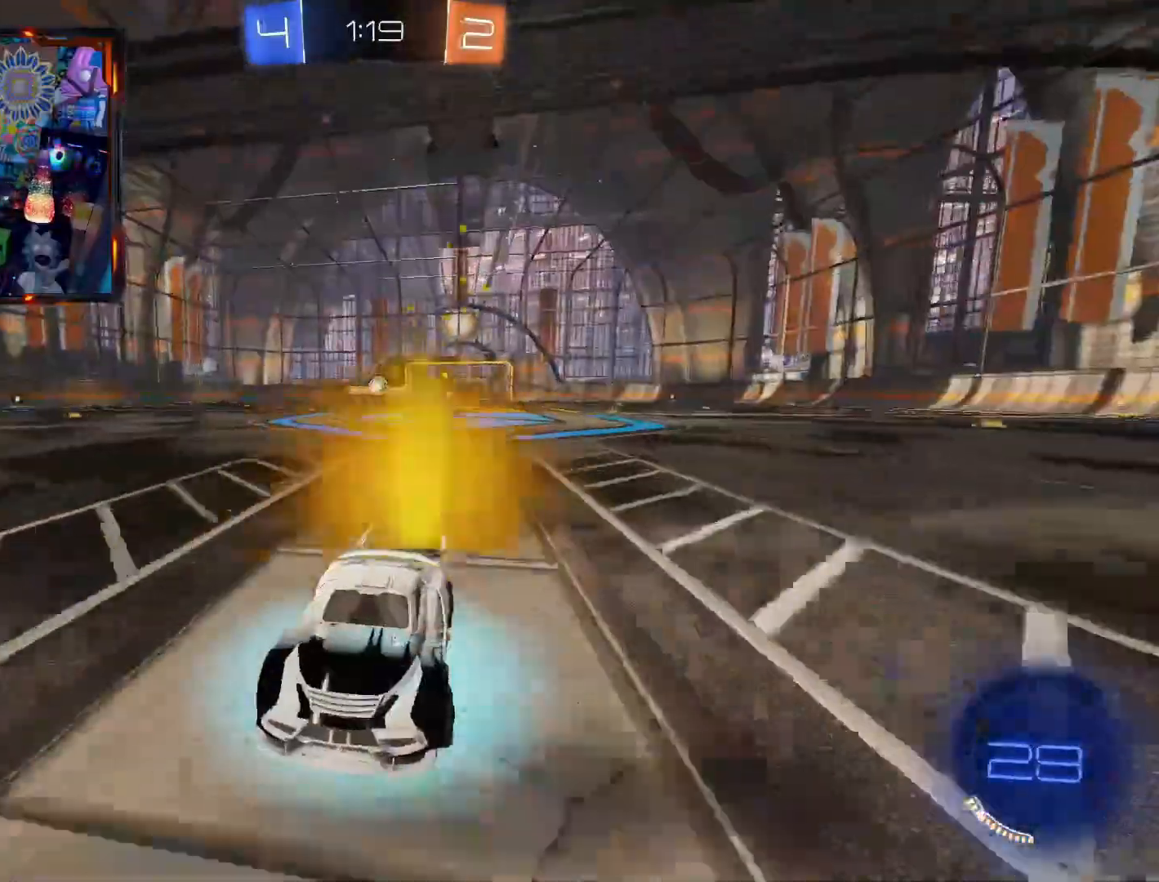
{"buttons": ["SQUARE"], "left_stick": "down-right", "right_stick": "center"}
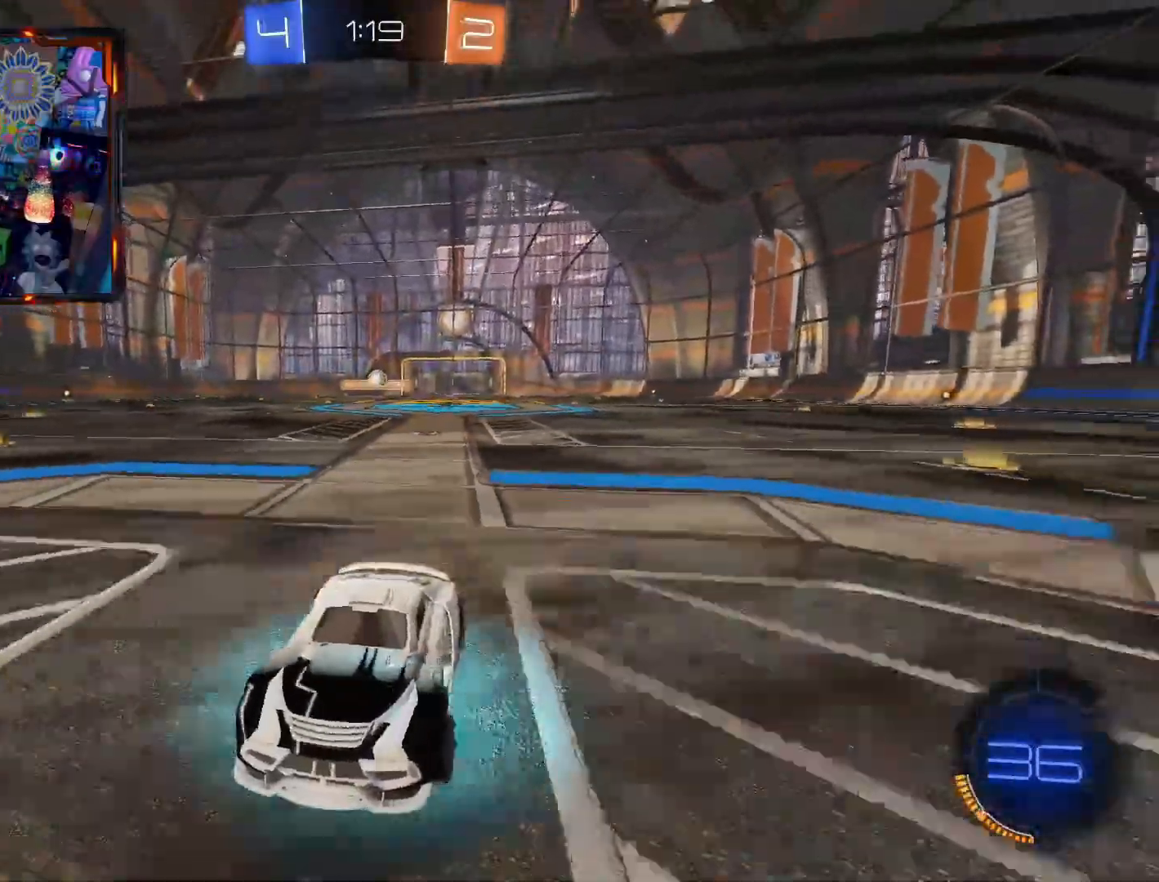
{"buttons": ["L2"], "left_stick": "left", "right_stick": "center", "events": [[267, "L2", "down"], [317, "left_stick", "left"], [433, "SQUARE", "up"]]}
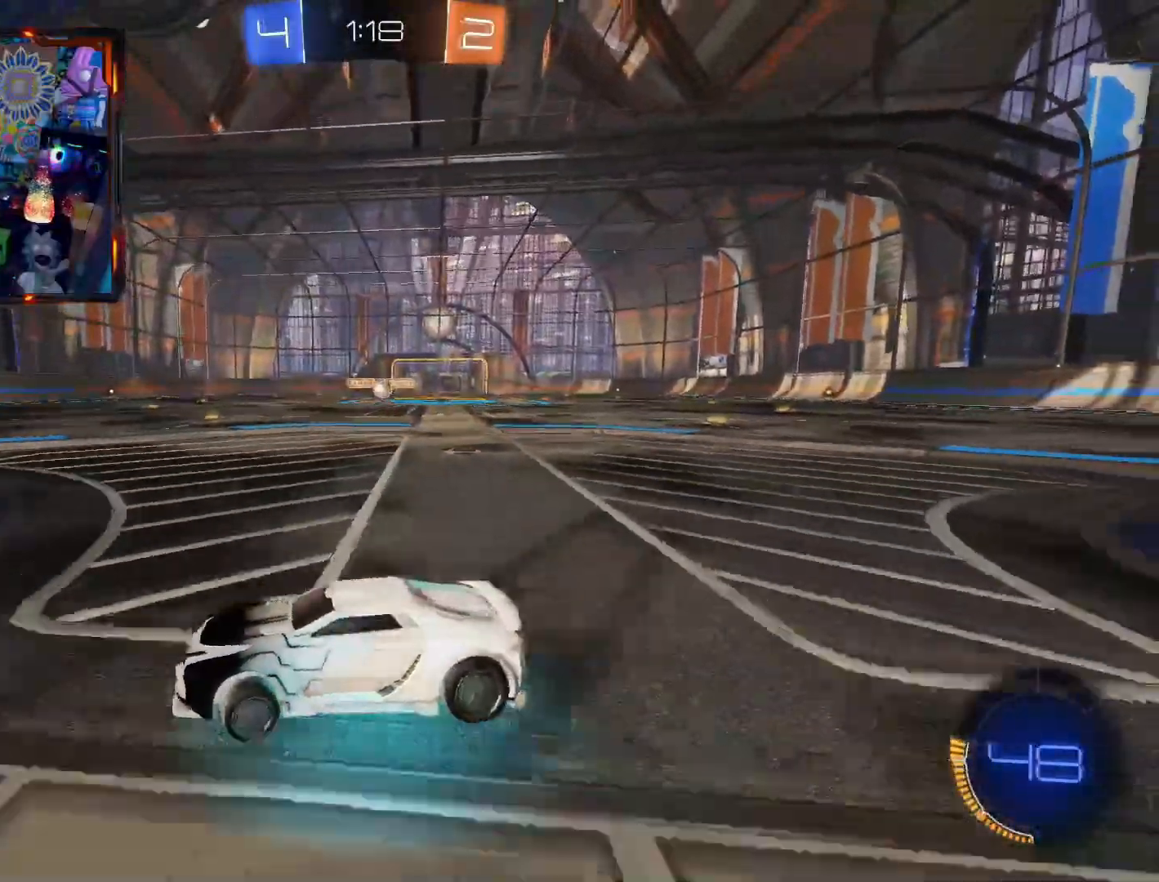
{"buttons": ["R2"], "left_stick": "center", "right_stick": "center", "events": [[451, "L2", "up"], [451, "R2", "down"], [467, "left_stick", "center"]]}
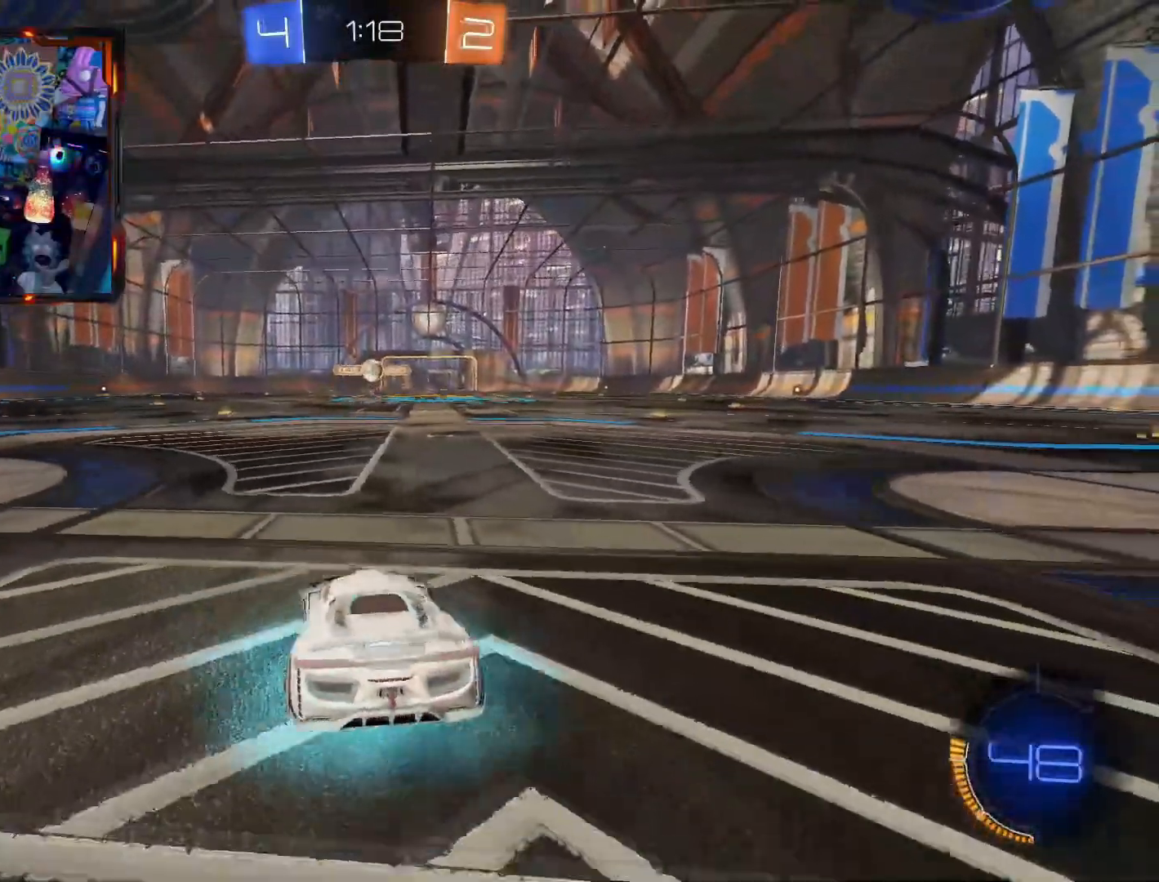
{"buttons": ["R2"], "left_stick": "center", "right_stick": "center", "events": [[250, "left_stick", "right"], [350, "left_stick", "center"]]}
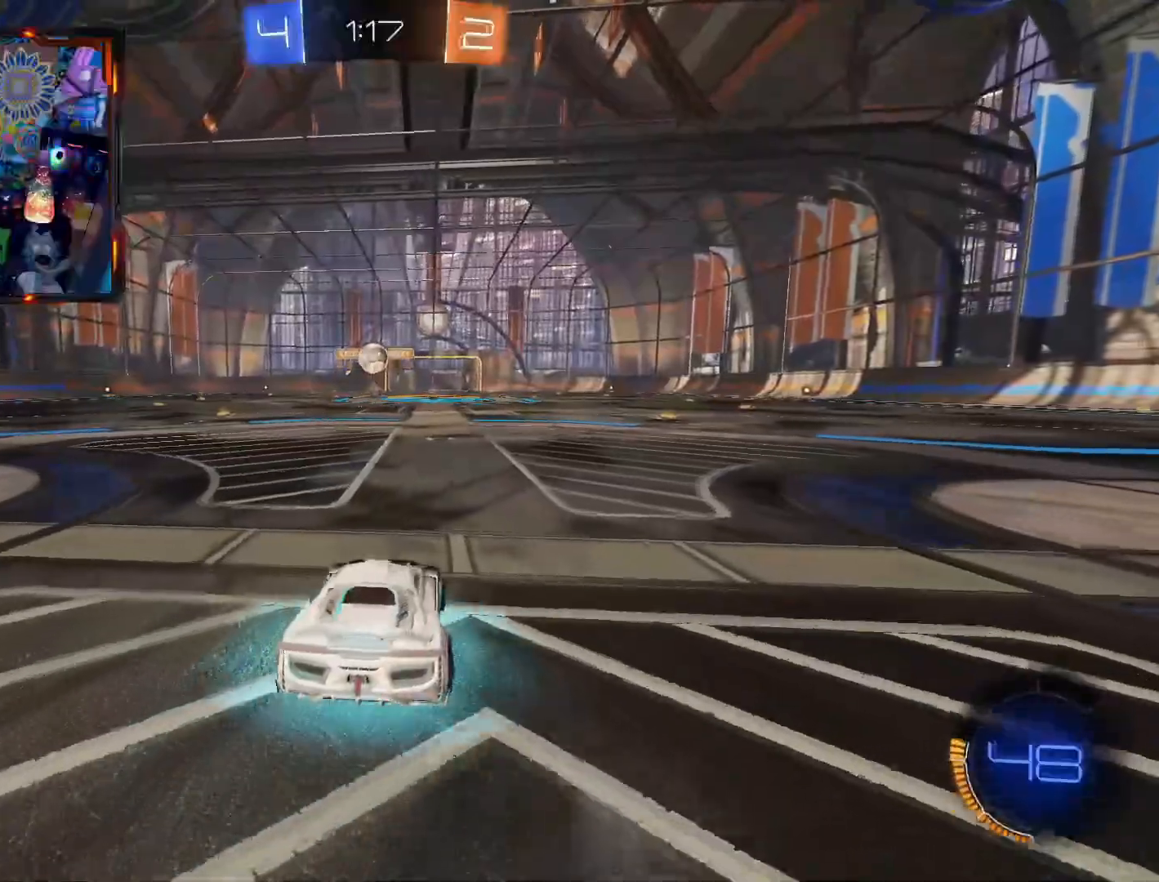
{"buttons": ["R2"], "left_stick": "right", "right_stick": "center", "events": [[300, "left_stick", "left"], [451, "left_stick", "center"], [501, "left_stick", "right"]]}
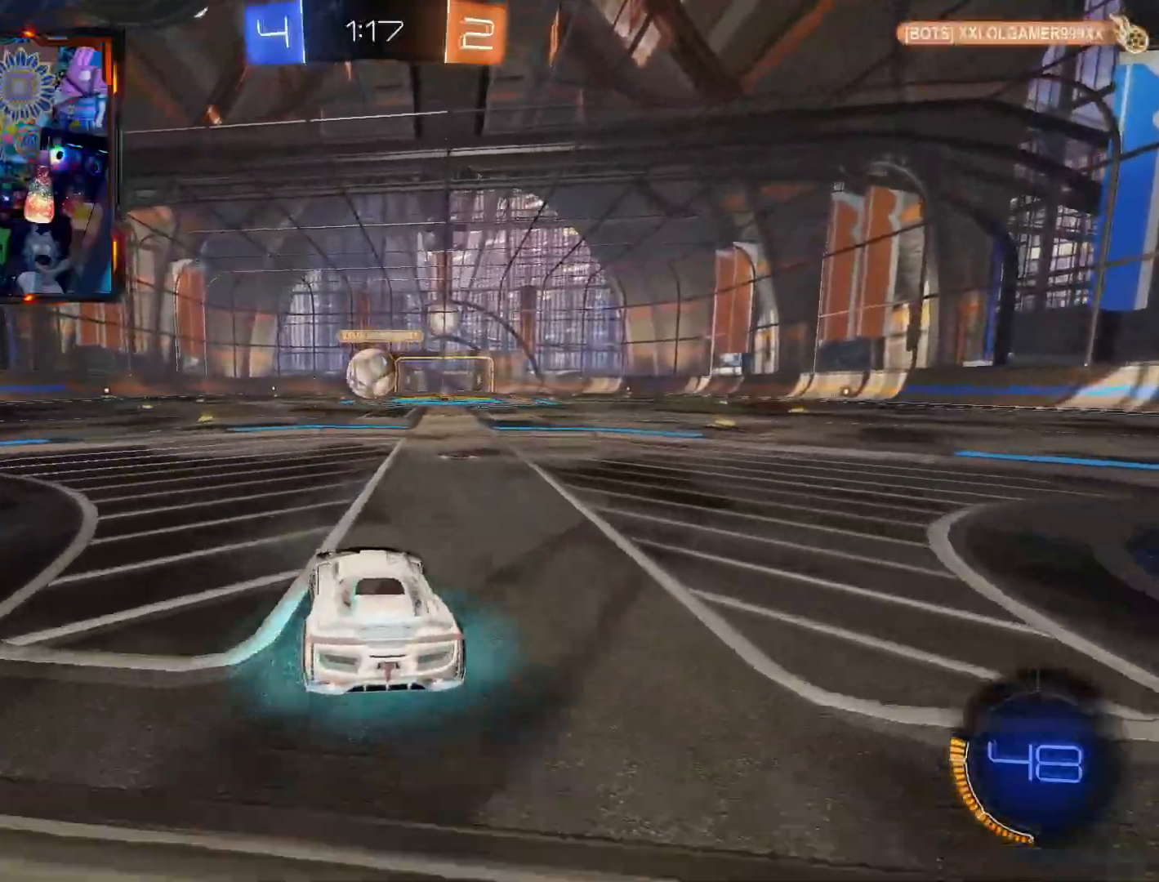
{"buttons": ["CROSS", "CIRCLE", "R2", "L3"], "left_stick": "up", "right_stick": "center", "events": [[16, "CIRCLE", "down"], [66, "left_stick", "center"], [133, "CROSS", "down"], [133, "left_stick", "down"], [267, "left_stick", "center"], [333, "CIRCLE", "up"], [333, "CROSS", "up"], [367, "left_stick", "up"], [400, "L3", "down"], [417, "CIRCLE", "down"], [417, "CROSS", "down"]]}
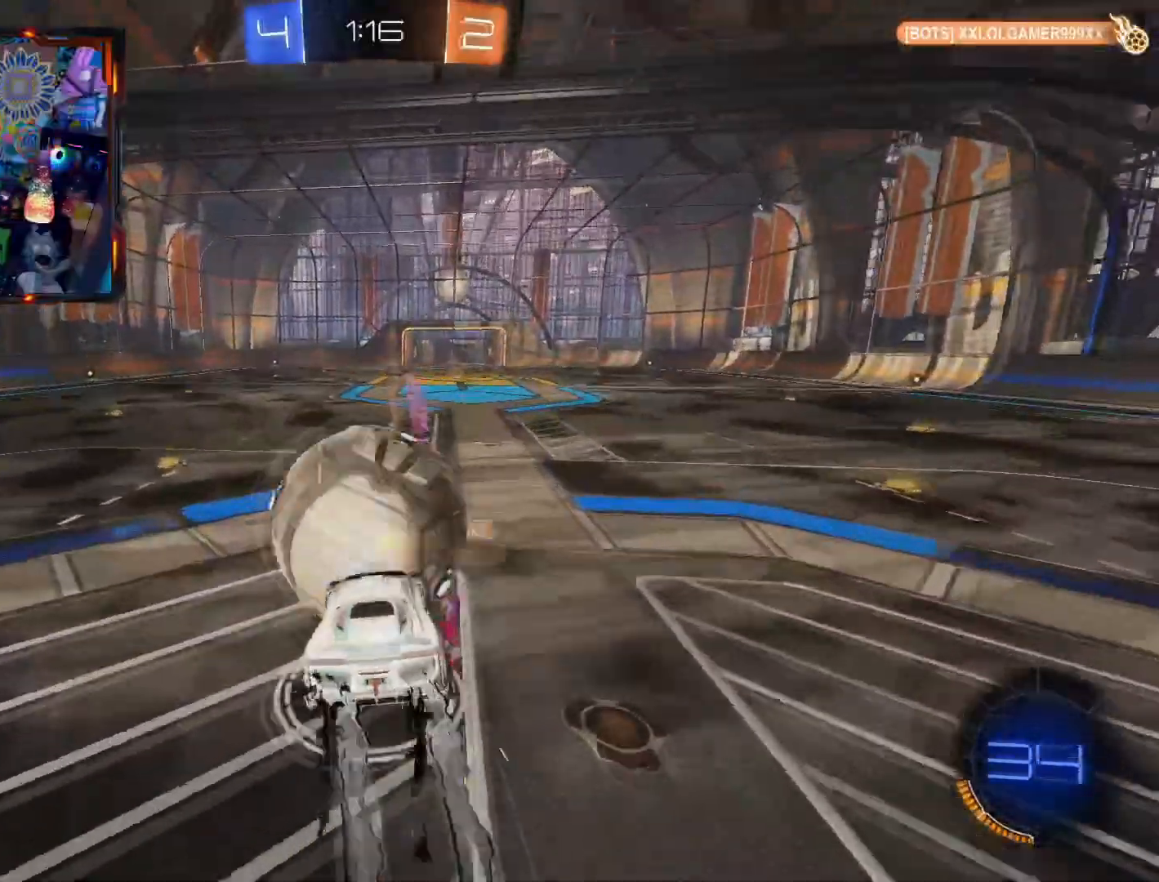
{"buttons": ["R1", "R2"], "left_stick": "center", "right_stick": "center", "events": [[150, "CIRCLE", "up"], [150, "CROSS", "up"], [200, "L3", "up"], [267, "left_stick", "center"], [467, "R1", "down"]]}
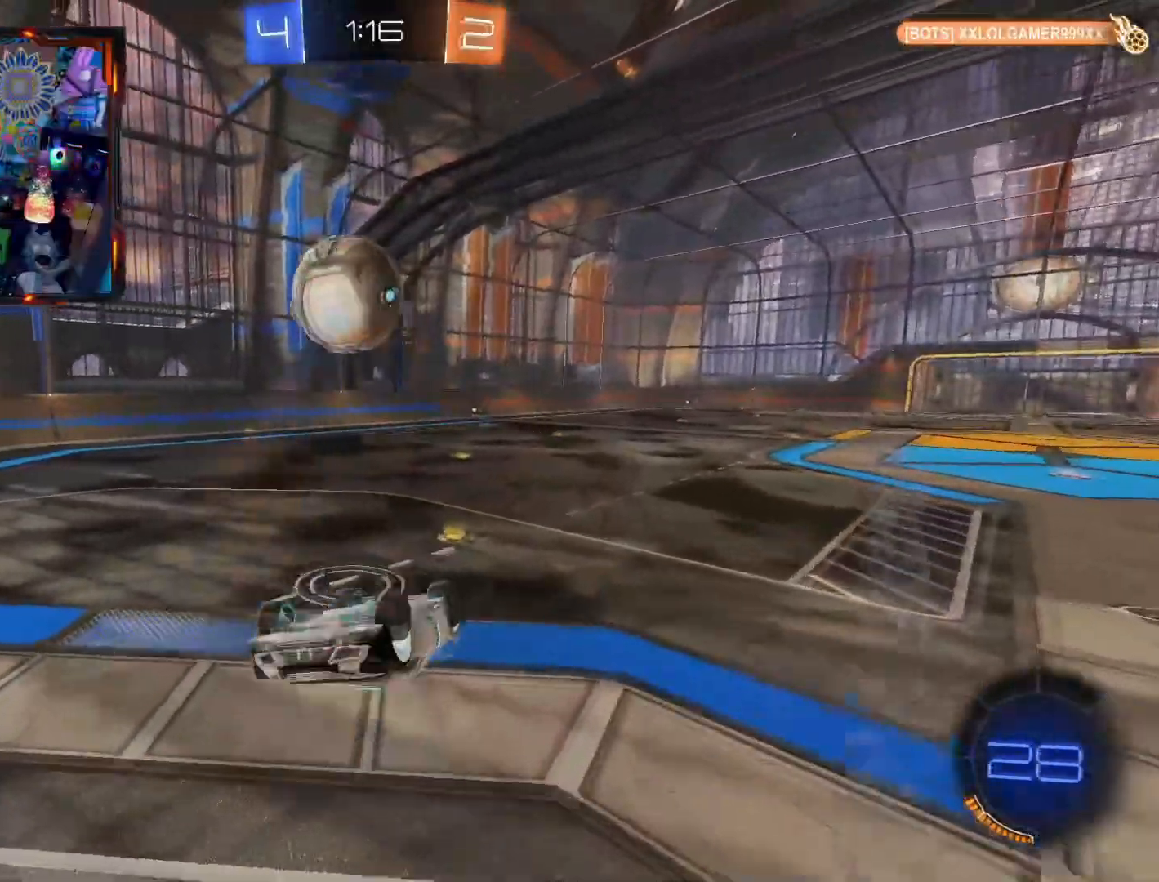
{"buttons": ["R2"], "left_stick": "up-left", "right_stick": "center", "events": [[16, "left_stick", "up"], [133, "R1", "up"], [350, "left_stick", "center"], [417, "left_stick", "up-left"]]}
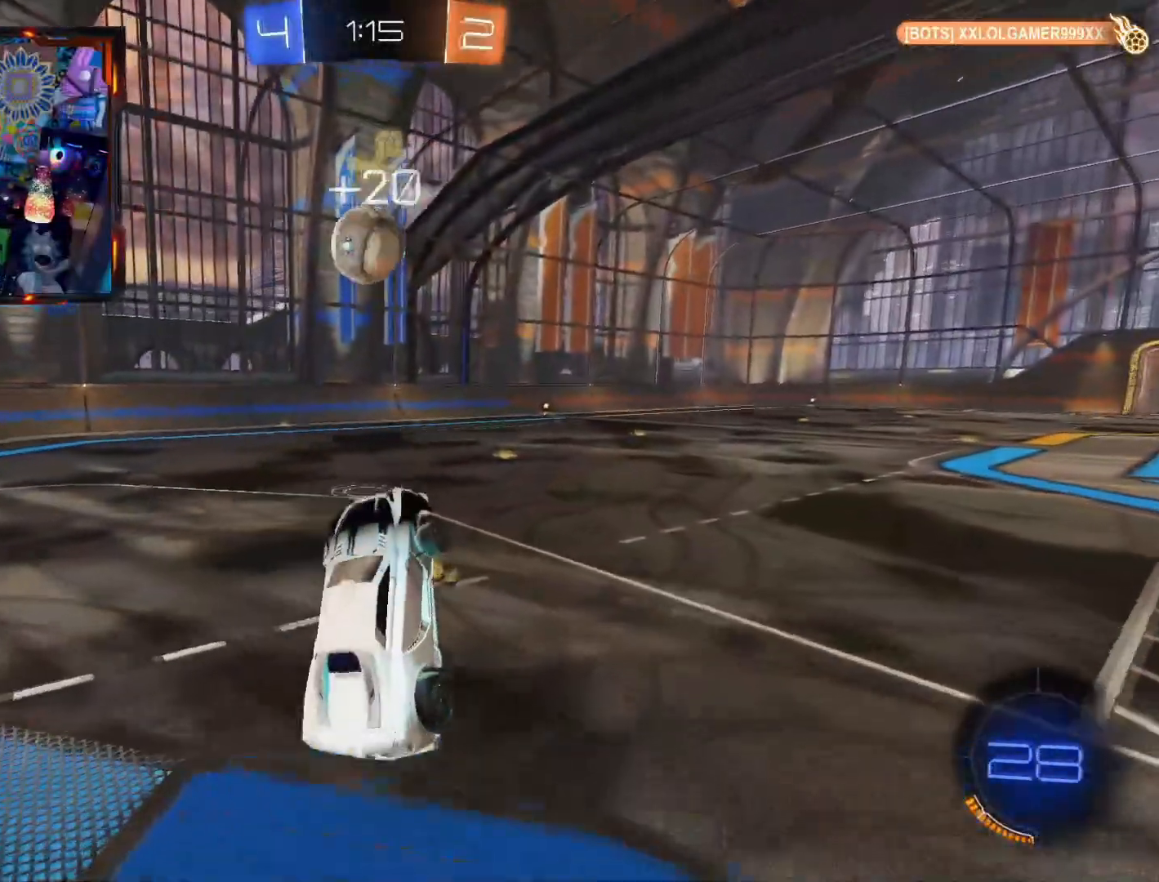
{"buttons": ["CIRCLE", "R2"], "left_stick": "center", "right_stick": "center", "events": [[84, "left_stick", "center"], [184, "CIRCLE", "down"], [284, "left_stick", "left"], [484, "left_stick", "center"]]}
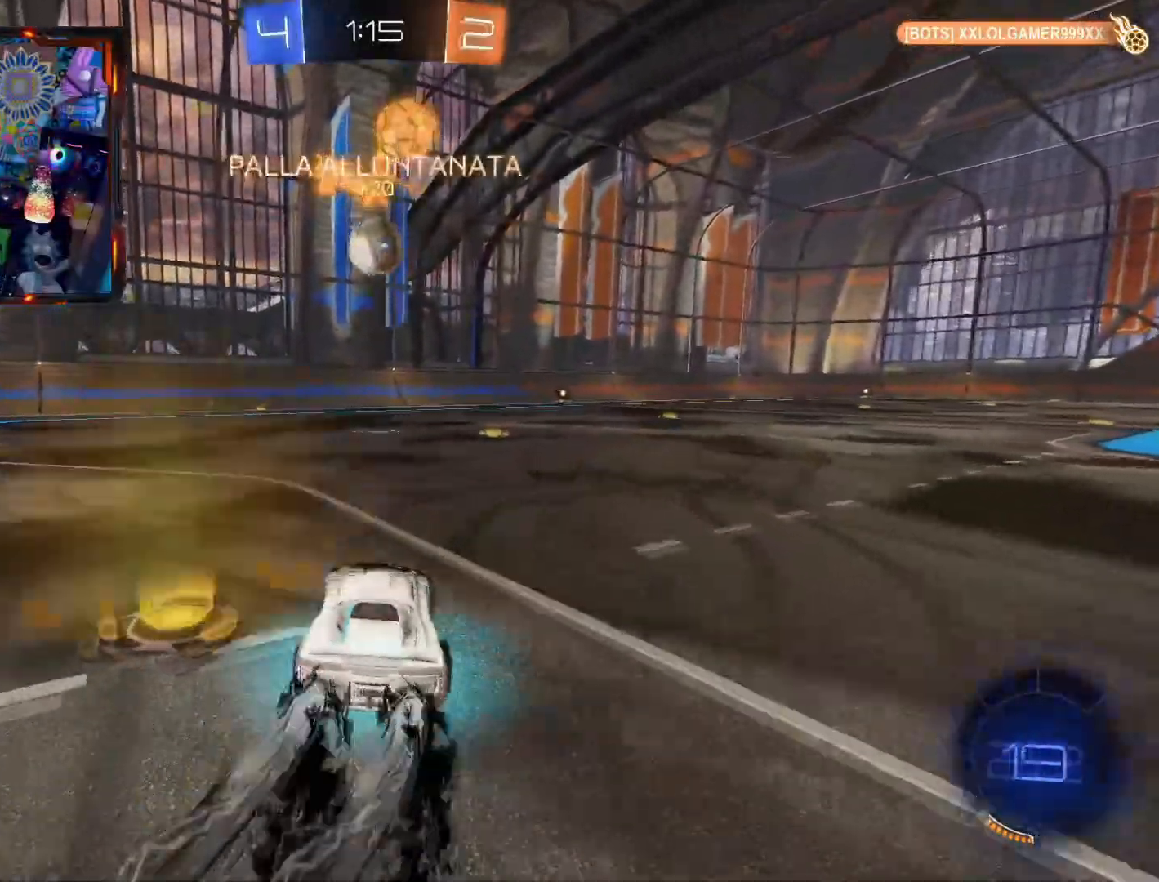
{"buttons": ["CIRCLE", "R2"], "left_stick": "center", "right_stick": "center", "events": [[50, "left_stick", "right"], [200, "left_stick", "center"]]}
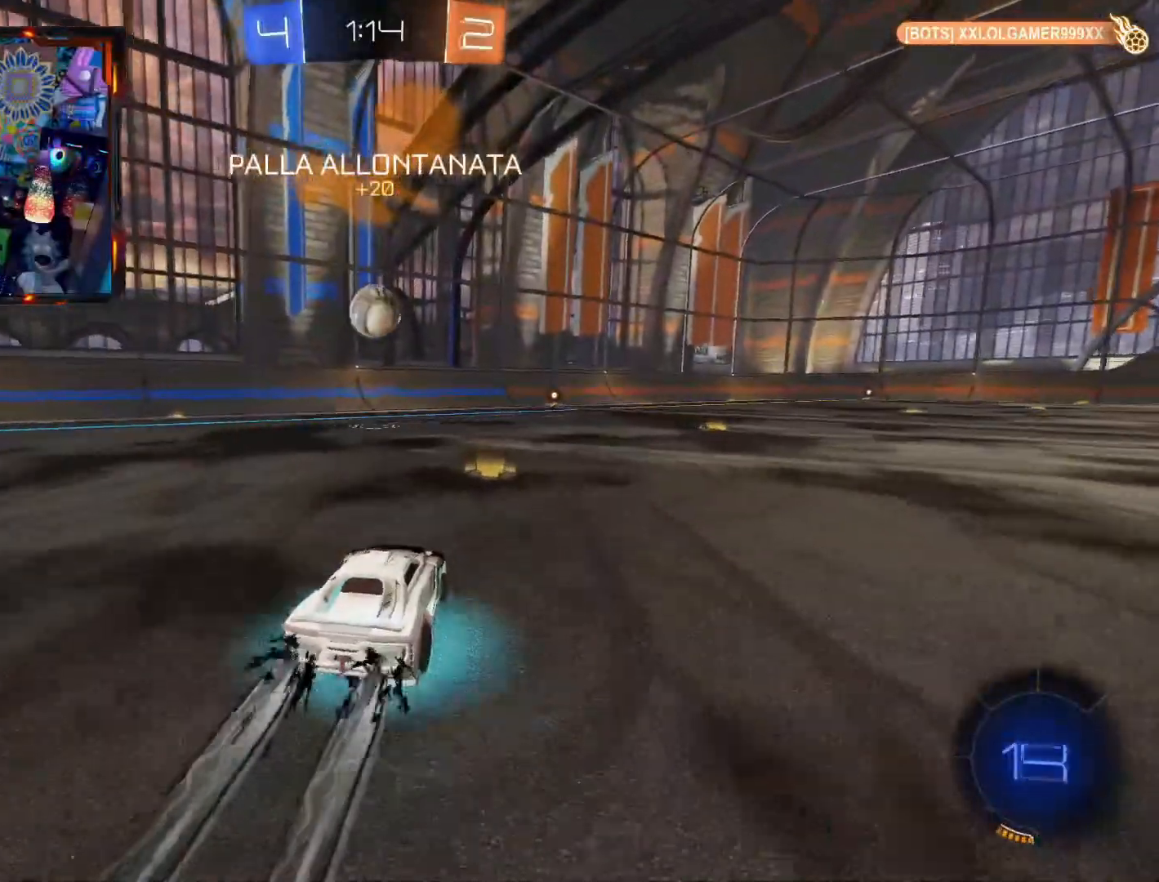
{"buttons": ["R2"], "left_stick": "left", "right_stick": "center", "events": [[184, "CIRCLE", "up"], [217, "left_stick", "left"]]}
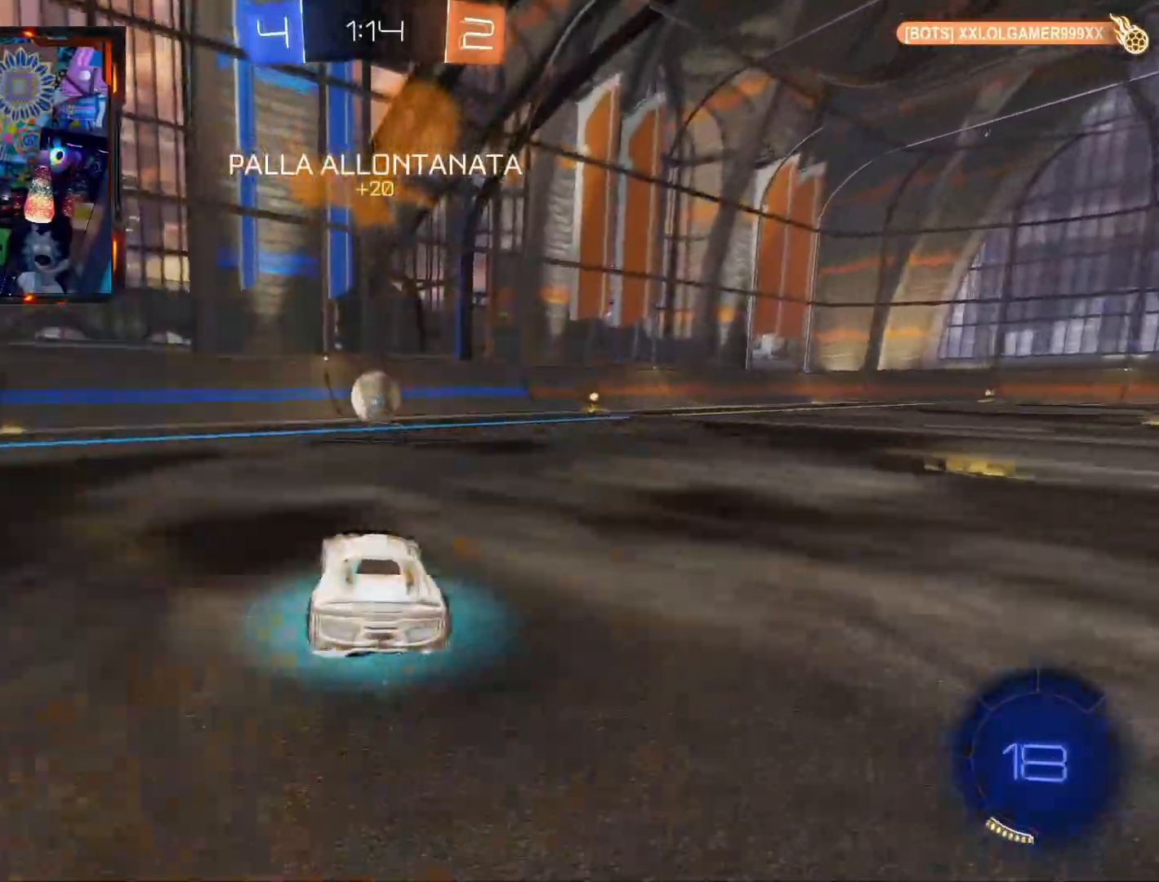
{"buttons": [], "left_stick": "right", "right_stick": "center", "events": [[33, "left_stick", "center"], [350, "left_stick", "right"], [400, "R2", "up"]]}
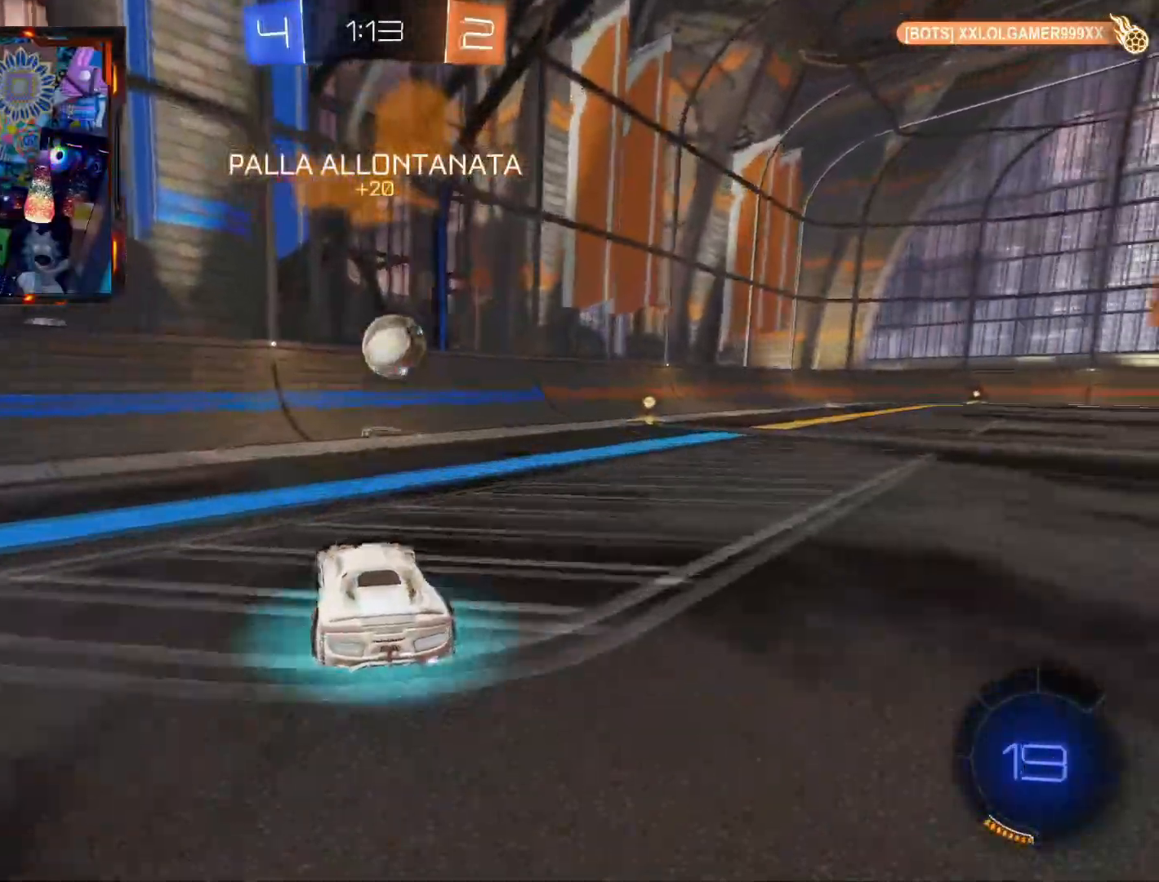
{"buttons": [], "left_stick": "right", "right_stick": "center", "events": [[284, "left_stick", "center"], [417, "left_stick", "right"]]}
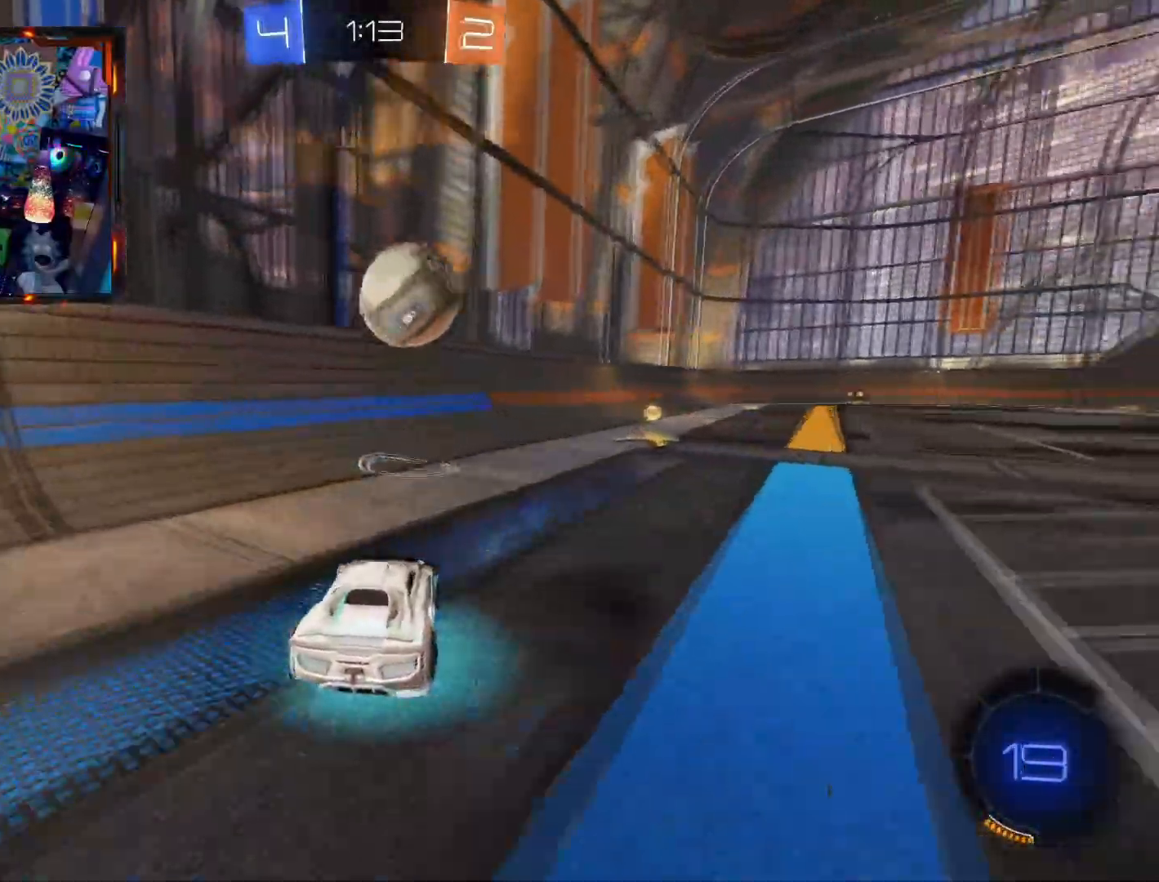
{"buttons": [], "left_stick": "center", "right_stick": "center", "events": [[383, "left_stick", "center"]]}
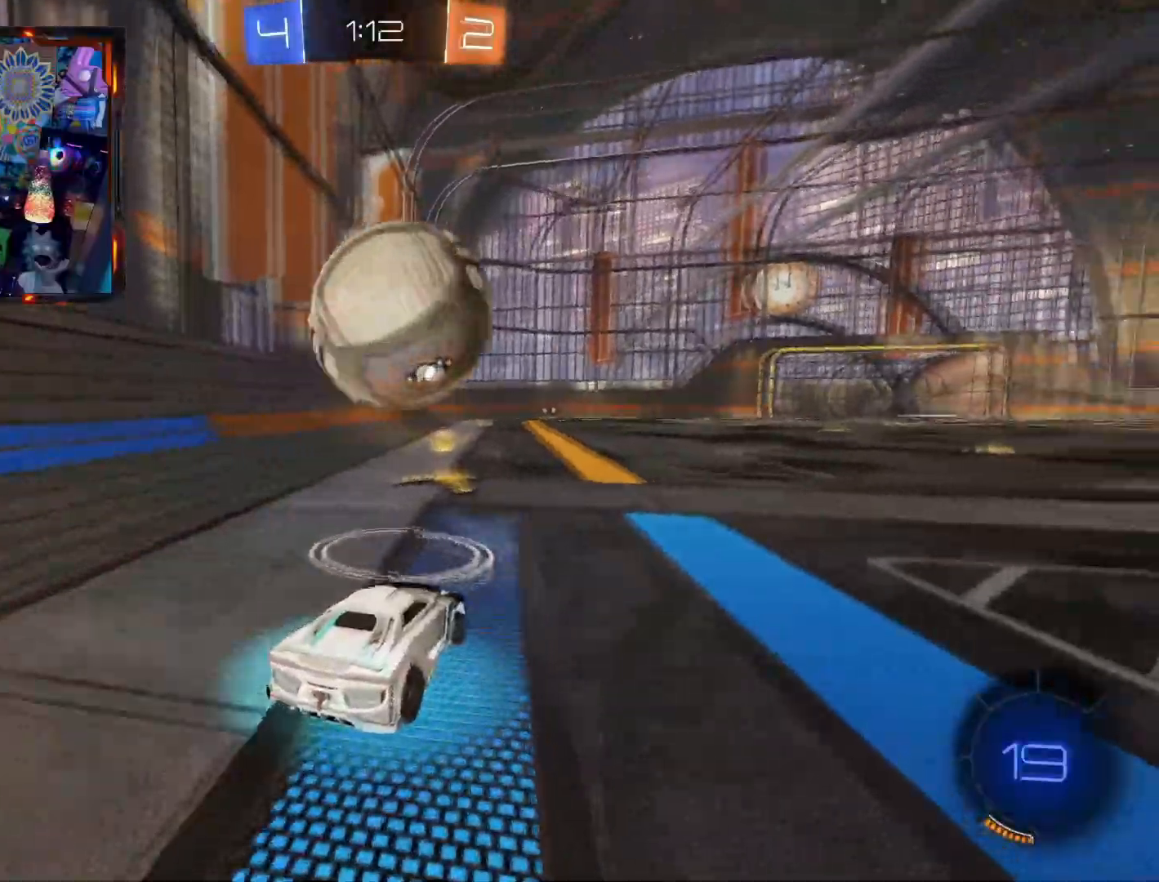
{"buttons": ["CIRCLE", "R2"], "left_stick": "right", "right_stick": "center", "events": [[67, "CIRCLE", "down"], [67, "R2", "down"], [267, "left_stick", "left"], [451, "left_stick", "right"]]}
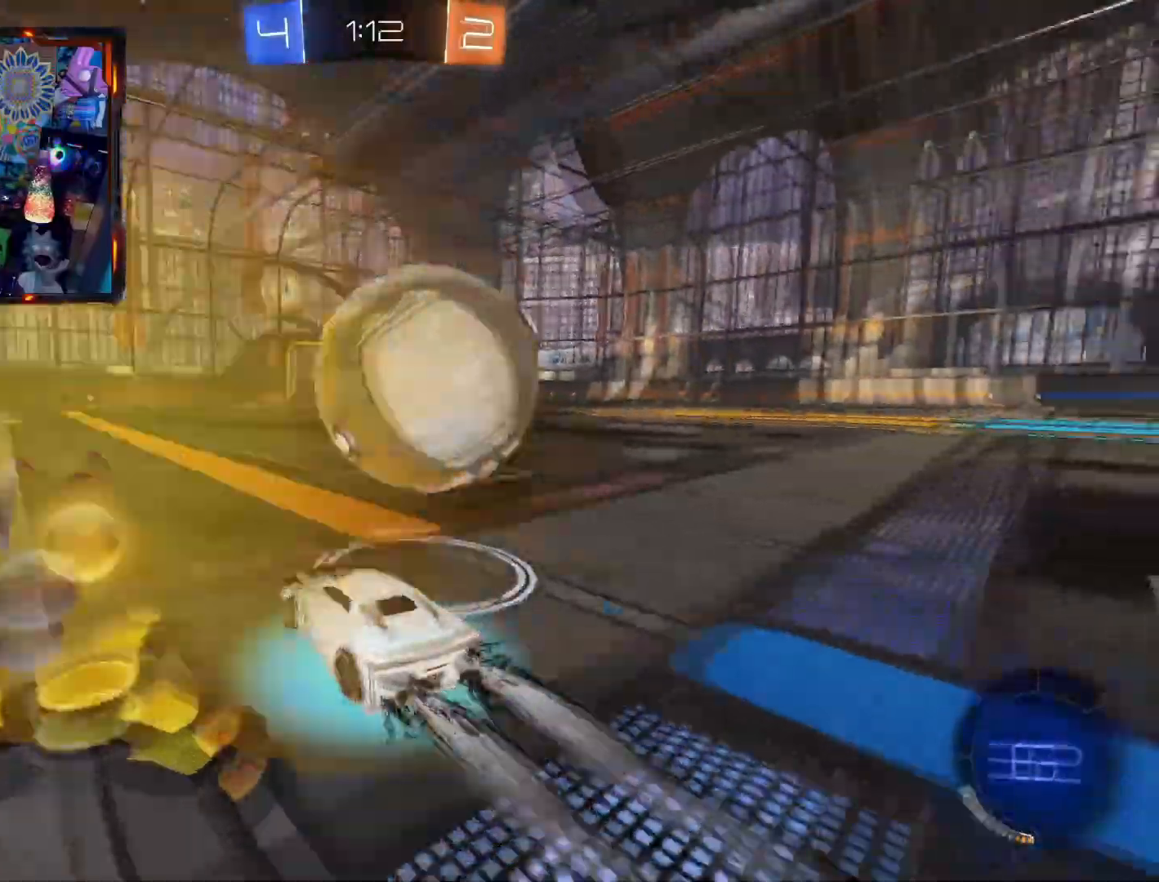
{"buttons": ["R2"], "left_stick": "center", "right_stick": "center", "events": [[300, "TRIANGLE", "down"], [333, "CIRCLE", "up"], [350, "left_stick", "center"], [450, "TRIANGLE", "up"]]}
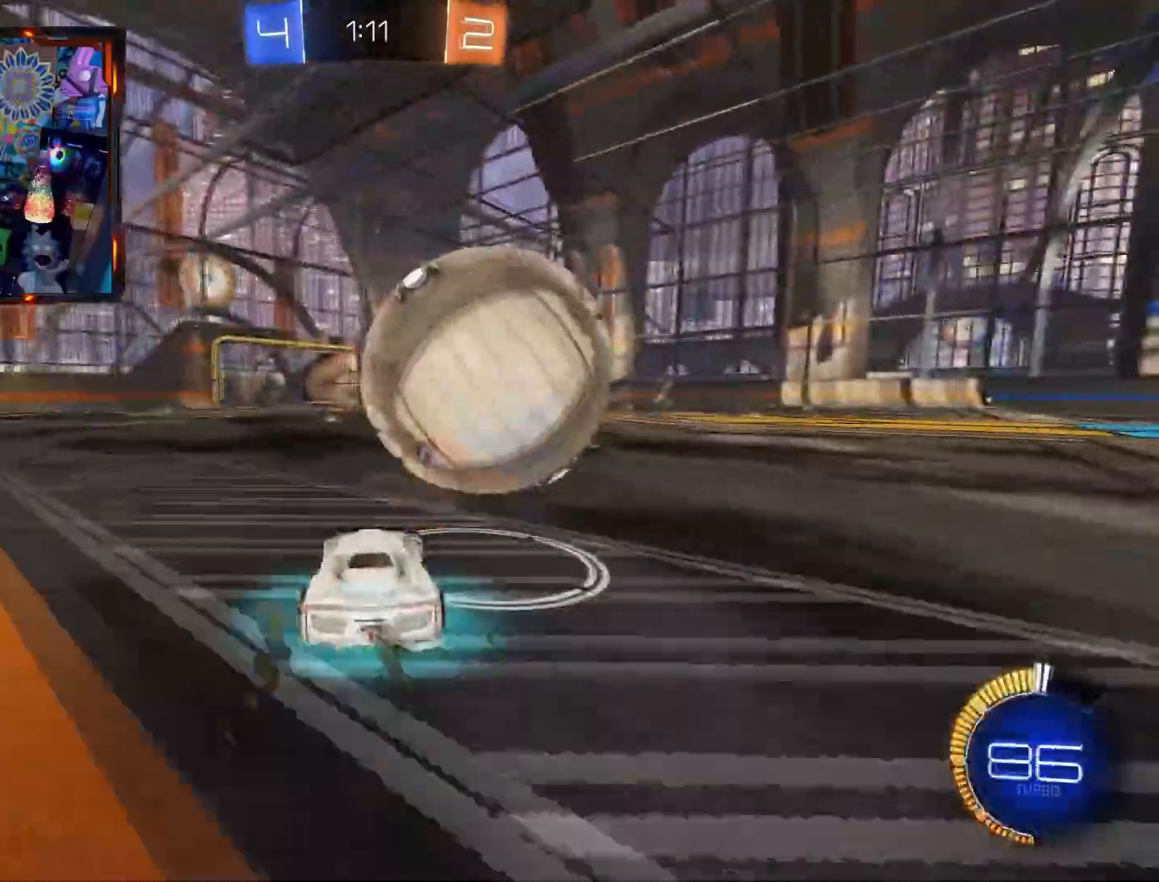
{"buttons": ["CIRCLE", "R2"], "left_stick": "center", "right_stick": "center", "events": [[17, "R2", "up"], [84, "left_stick", "right"], [117, "R2", "down"], [134, "CIRCLE", "down"], [267, "left_stick", "center"]]}
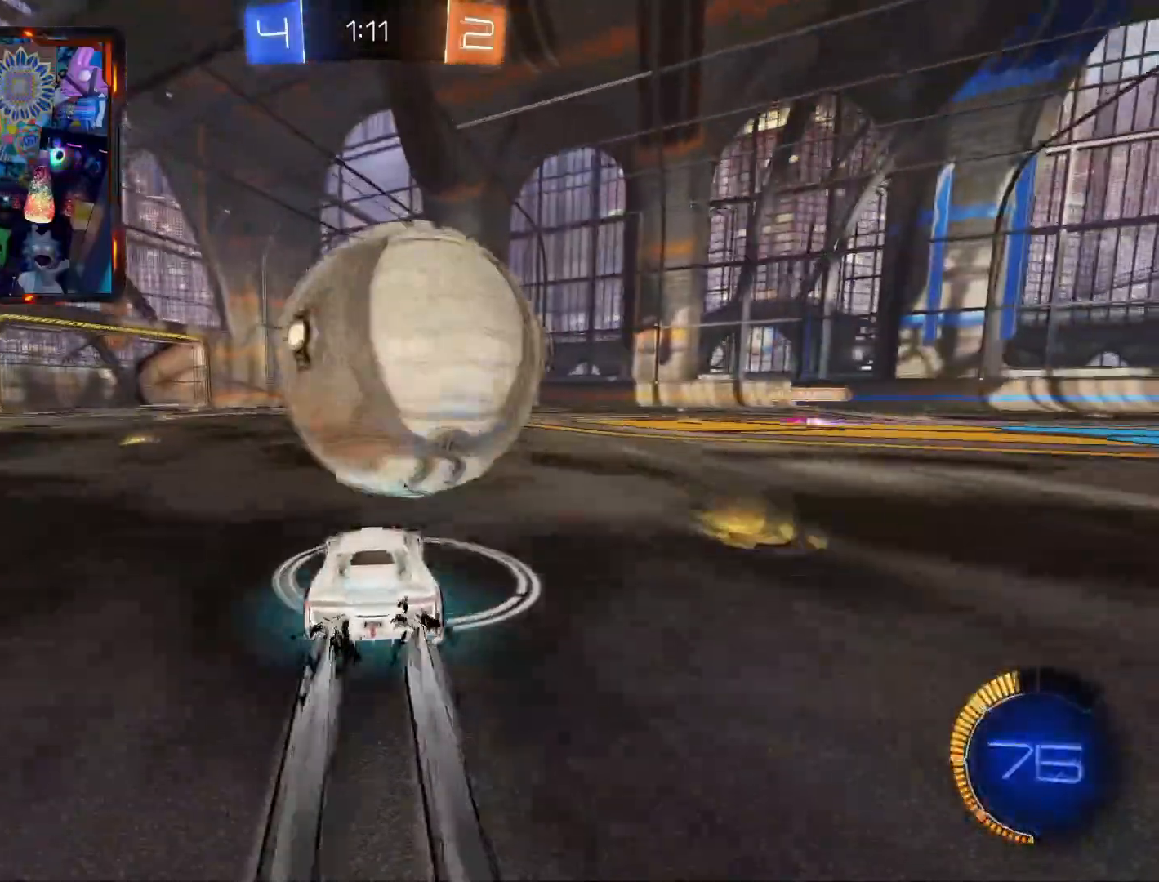
{"buttons": [], "left_stick": "center", "right_stick": "center", "events": [[83, "CIRCLE", "up"], [166, "R2", "up"], [317, "left_stick", "left"], [483, "left_stick", "center"]]}
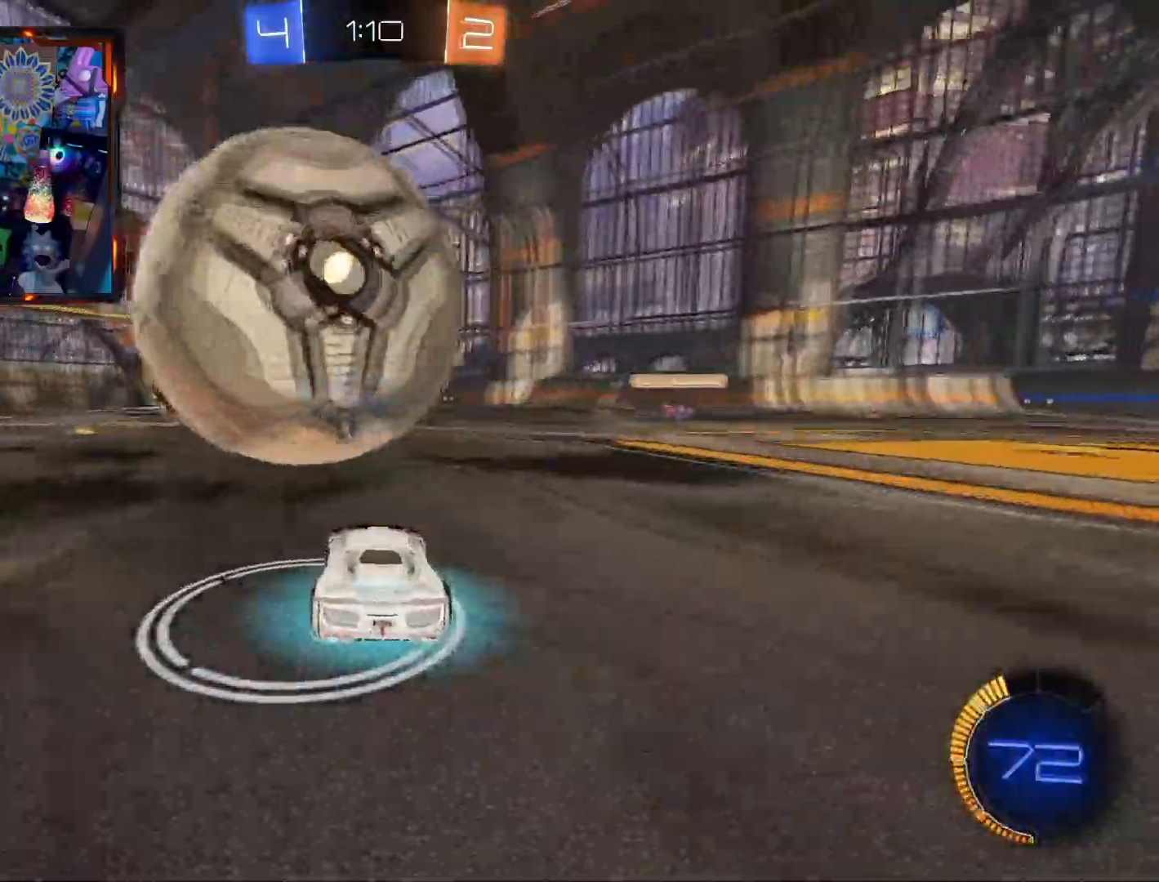
{"buttons": ["R2"], "left_stick": "center", "right_stick": "center", "events": [[334, "R2", "down"], [384, "R1", "down"], [467, "R1", "up"]]}
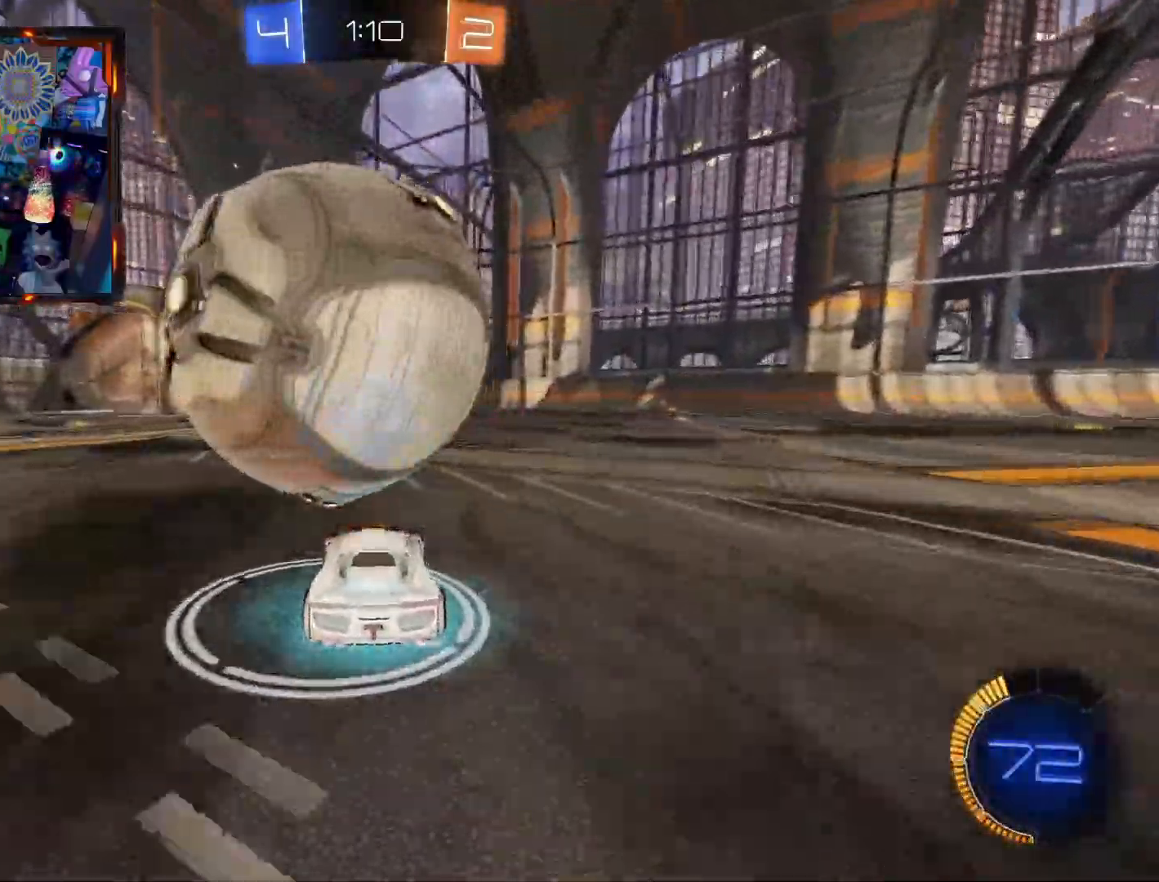
{"buttons": ["R1", "R2"], "left_stick": "left", "right_stick": "center", "events": [[100, "R2", "up"], [166, "R2", "down"], [300, "left_stick", "left"], [450, "R1", "down"]]}
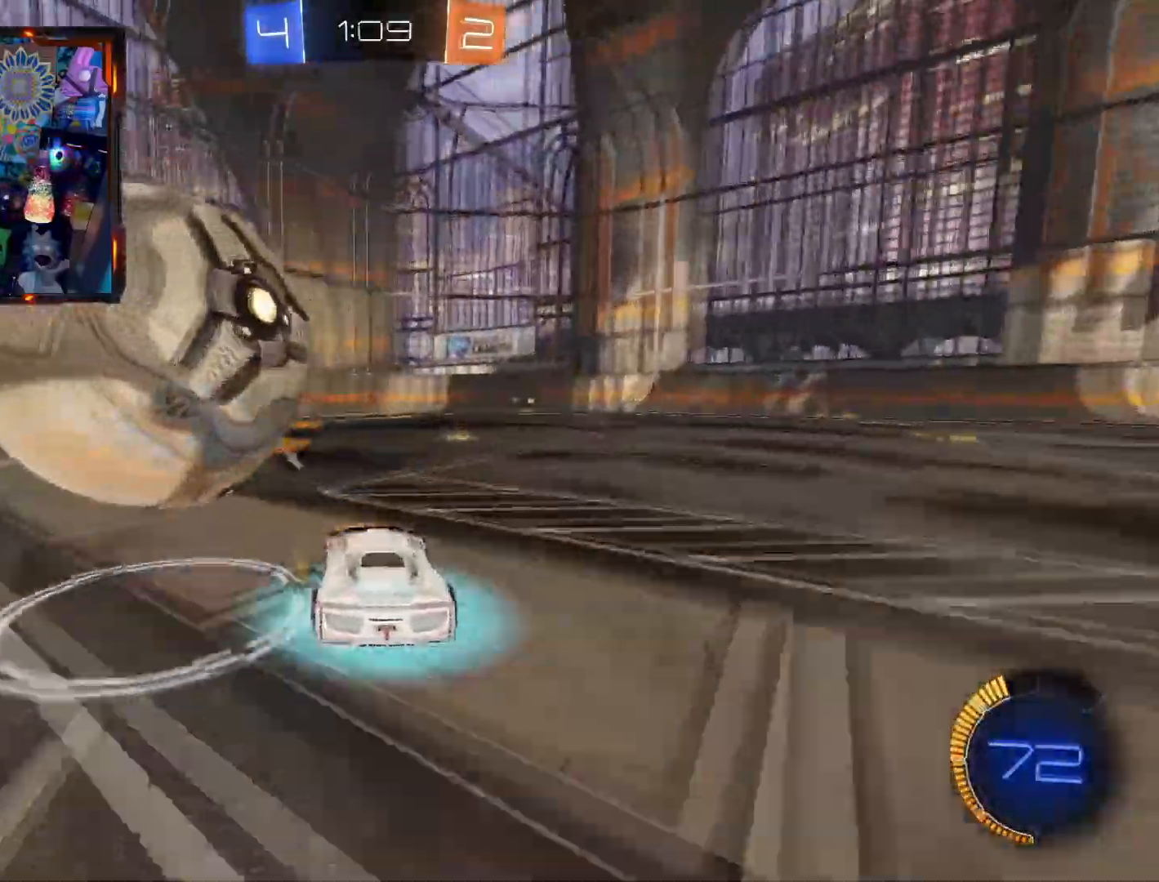
{"buttons": ["R2"], "left_stick": "left", "right_stick": "center", "events": [[34, "R1", "up"], [134, "CROSS", "down"], [217, "L3", "down"], [251, "CROSS", "up"], [301, "CIRCLE", "down"], [301, "CROSS", "down"], [418, "CIRCLE", "up"], [468, "L3", "up"], [484, "CROSS", "up"]]}